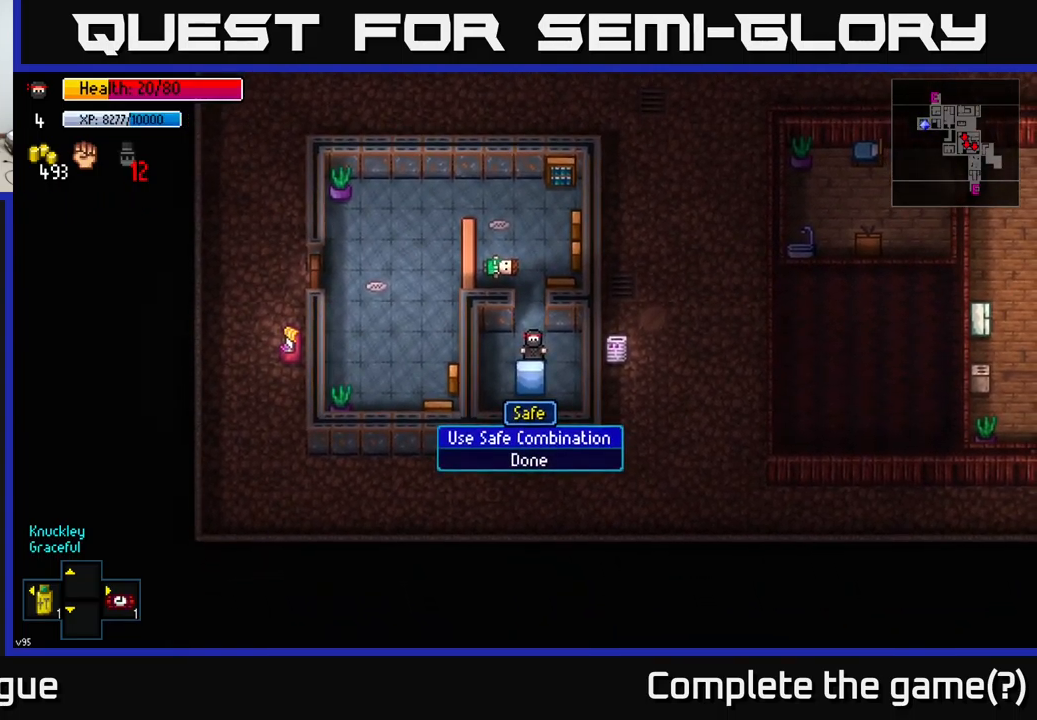
Gameplay with a controller (Xbox layout); each line is a JSON object with the inputs held at the frame after it. "events" lists button and stick changes between this image and that frame as [ms after this image, input, new state], when the widget could be followed in between.
{"buttons": [], "left_stick": "center", "right_stick": "center", "events": [[116, "A", "down"], [216, "A", "up"], [400, "A", "down"], [483, "A", "up"]]}
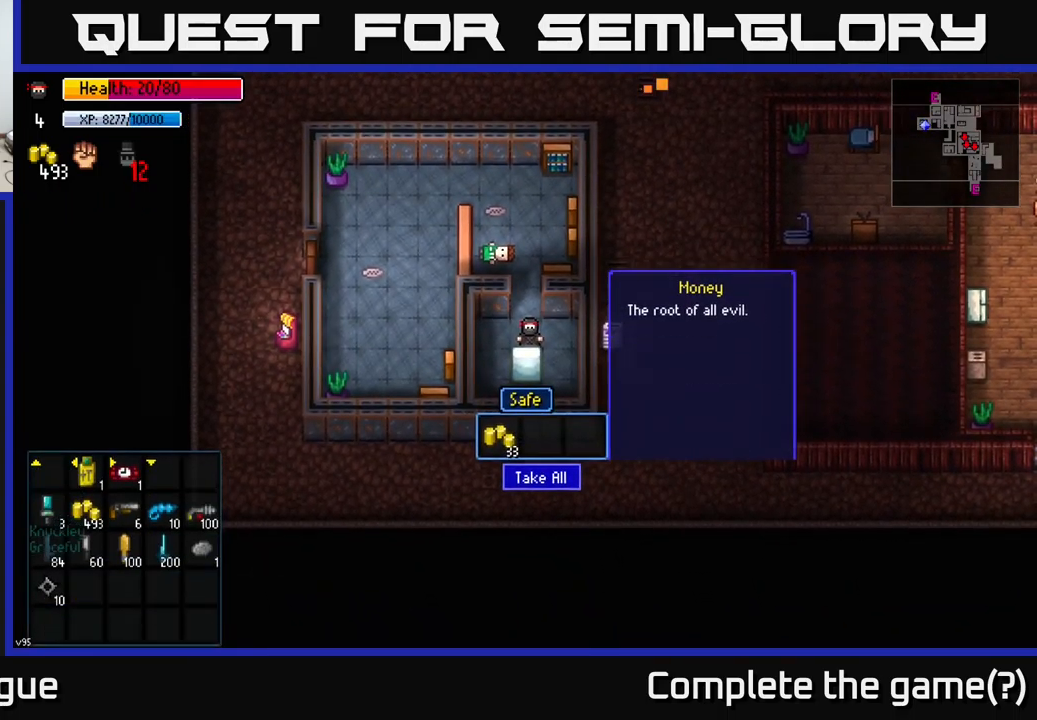
{"buttons": [], "left_stick": "up", "right_stick": "center", "events": [[216, "A", "down"], [333, "A", "up"], [483, "left_stick", "up"]]}
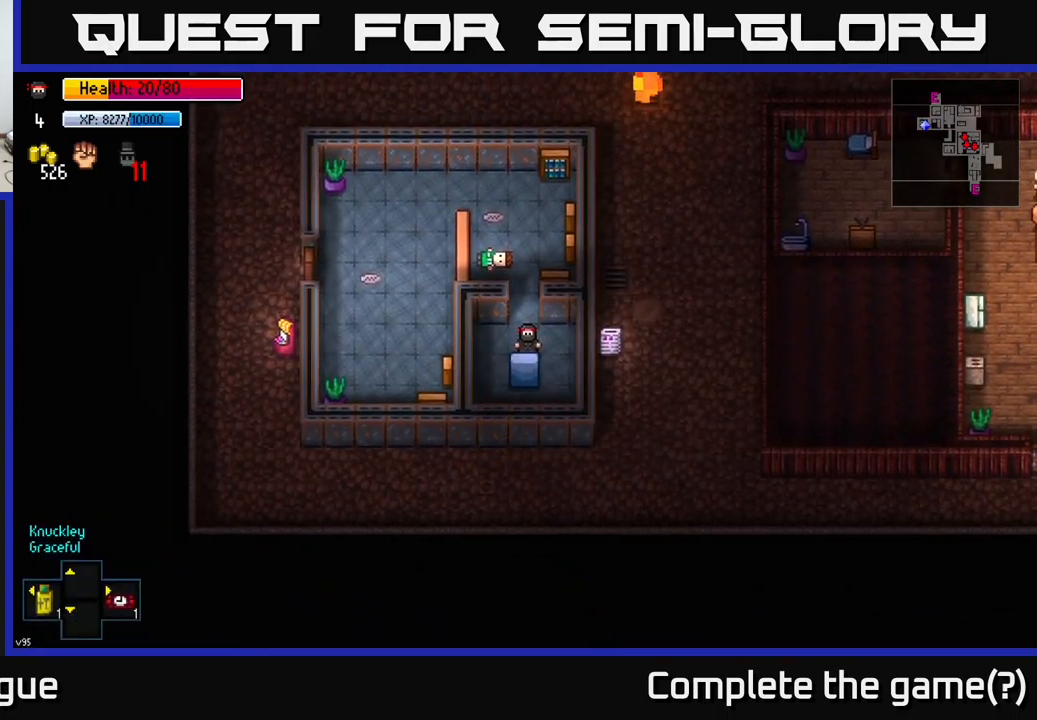
{"buttons": [], "left_stick": "up", "right_stick": "center", "events": []}
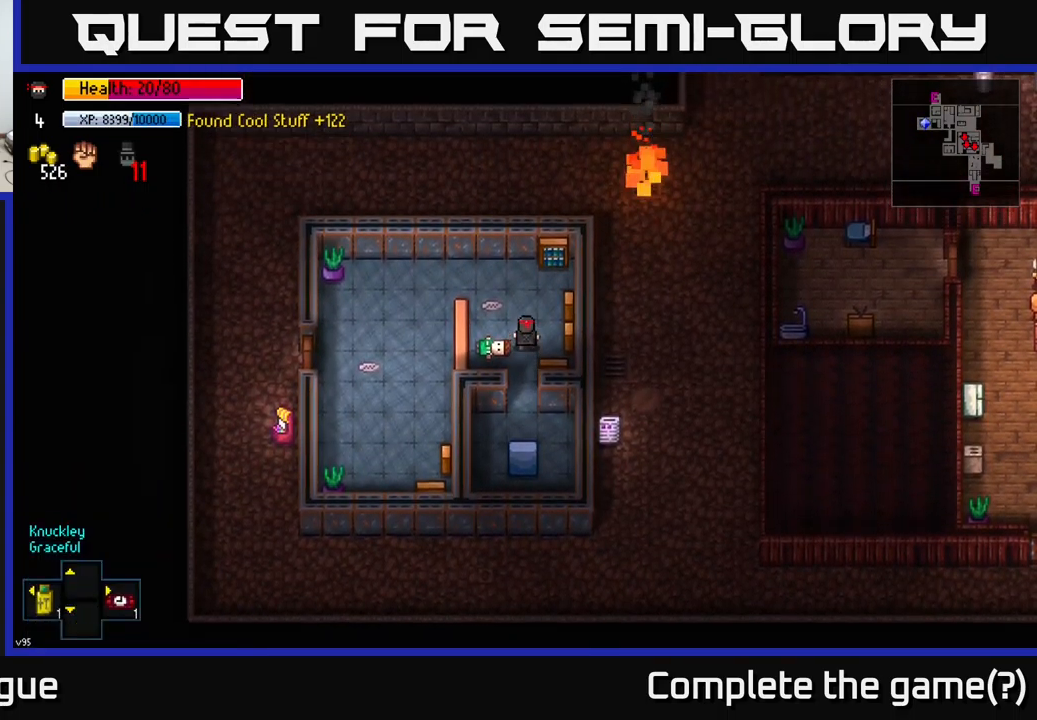
{"buttons": [], "left_stick": "left", "right_stick": "left", "events": [[66, "left_stick", "up-left"], [266, "right_stick", "left"], [366, "left_stick", "left"]]}
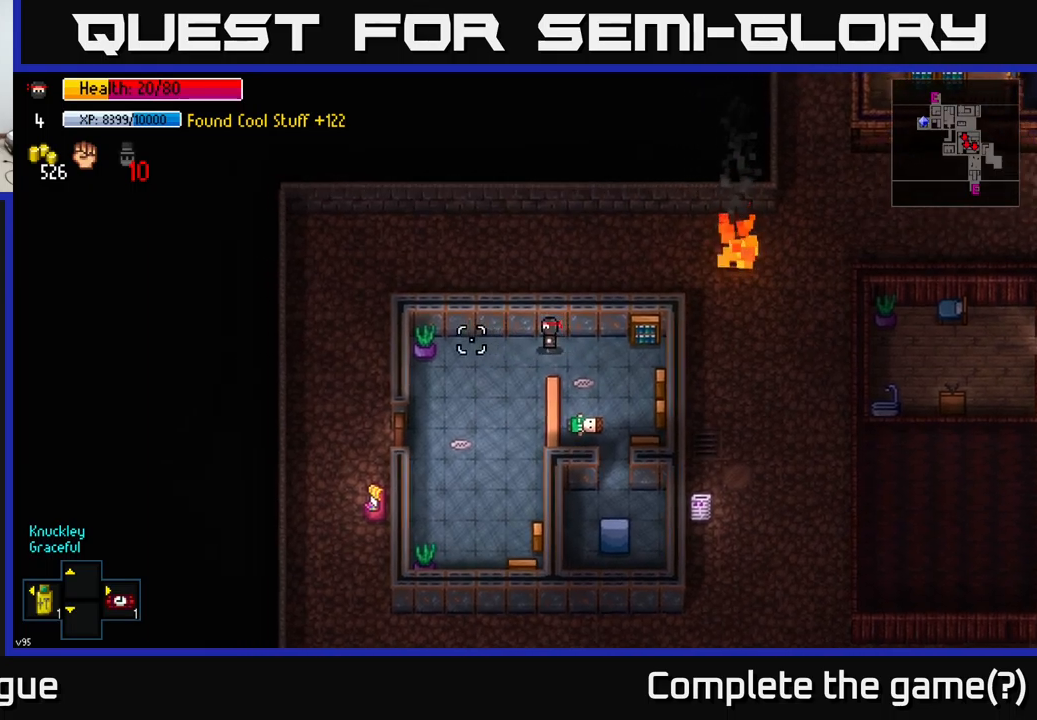
{"buttons": [], "left_stick": "down-left", "right_stick": "center", "events": [[33, "left_stick", "down-left"], [467, "right_stick", "center"]]}
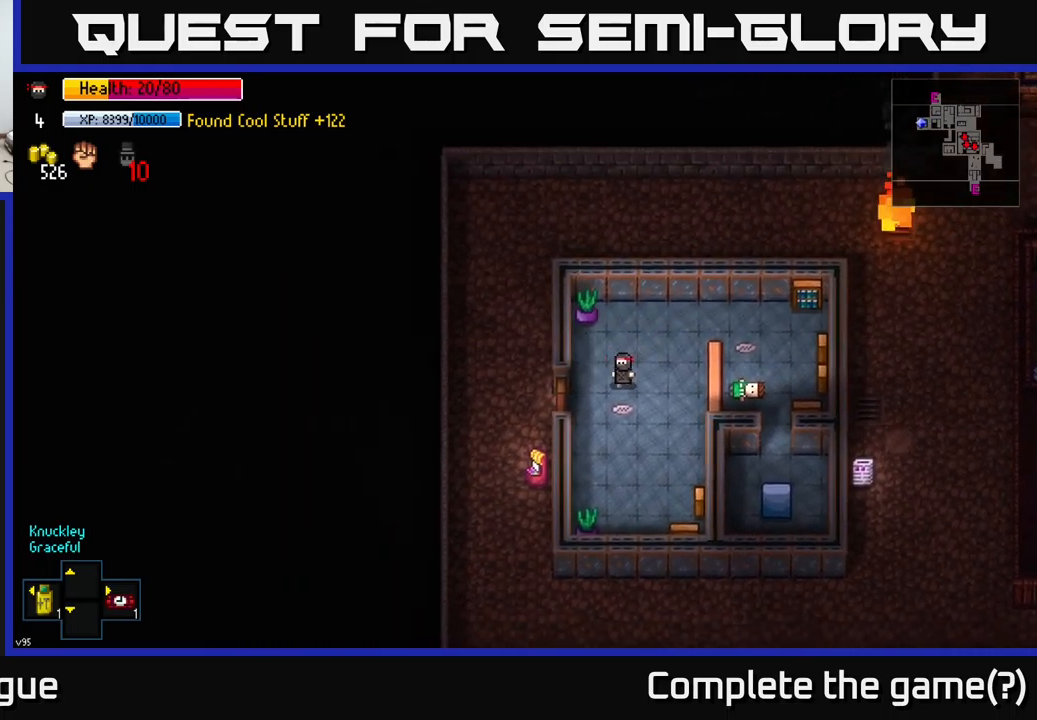
{"buttons": [], "left_stick": "left", "right_stick": "center", "events": [[33, "left_stick", "left"], [217, "left_stick", "center"], [267, "A", "down"], [383, "A", "up"], [400, "left_stick", "left"]]}
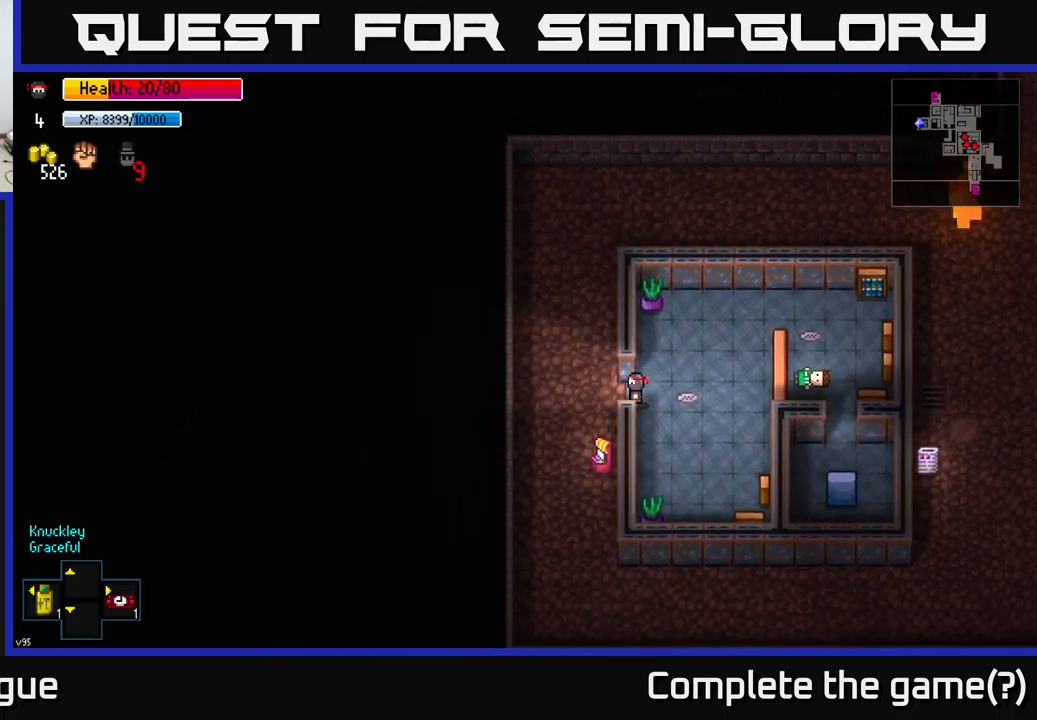
{"buttons": [], "left_stick": "up", "right_stick": "up-right", "events": [[150, "A", "down"], [250, "A", "up"], [350, "left_stick", "up"], [467, "right_stick", "up-right"]]}
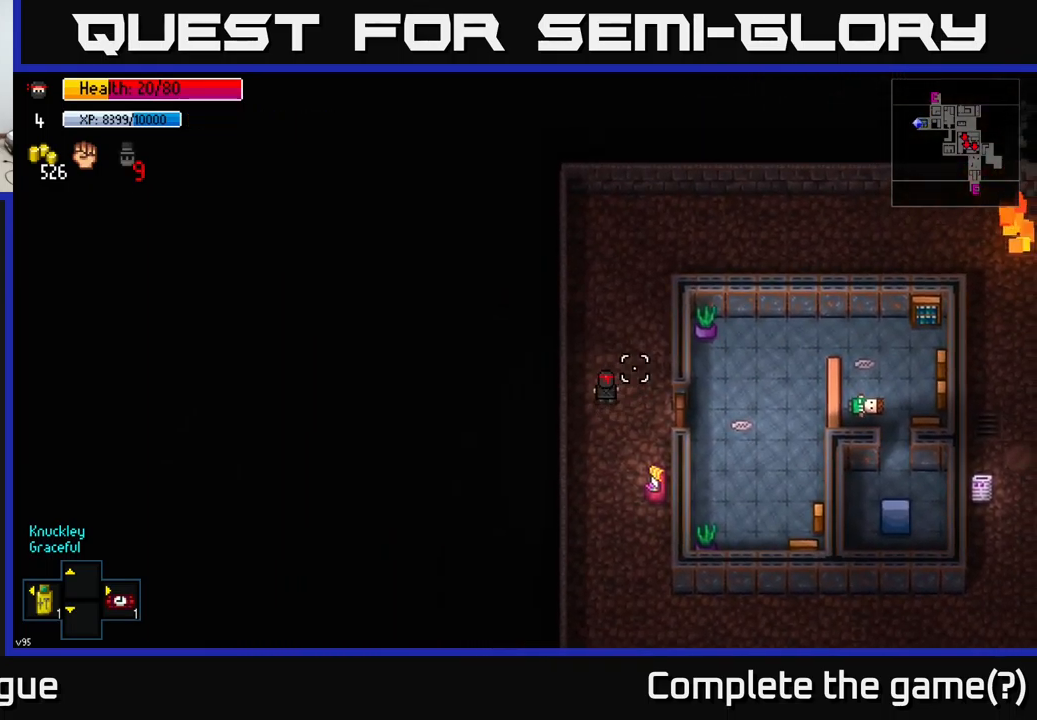
{"buttons": [], "left_stick": "up-right", "right_stick": "right", "events": [[333, "right_stick", "right"], [400, "left_stick", "up-right"]]}
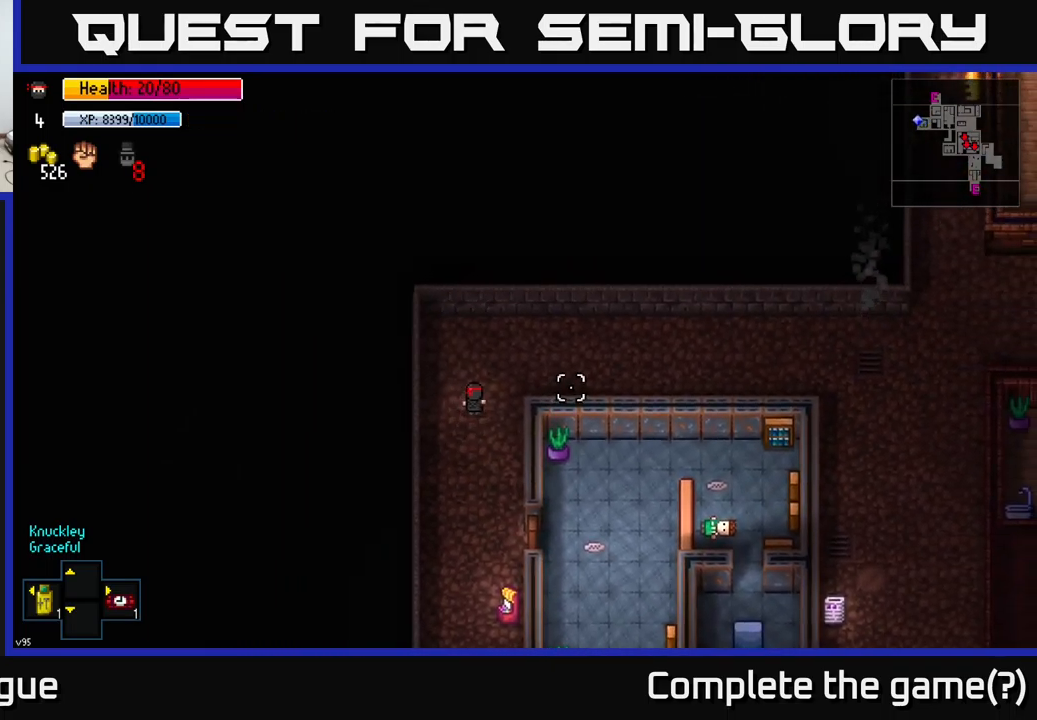
{"buttons": [], "left_stick": "right", "right_stick": "right", "events": [[83, "left_stick", "right"]]}
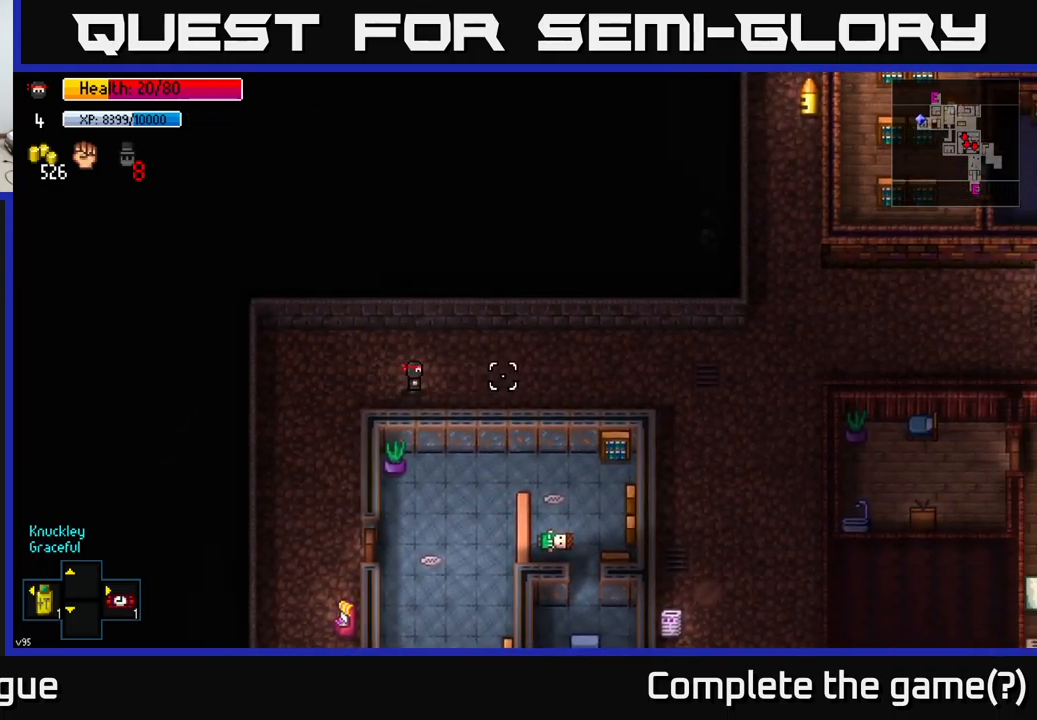
{"buttons": [], "left_stick": "right", "right_stick": "right", "events": []}
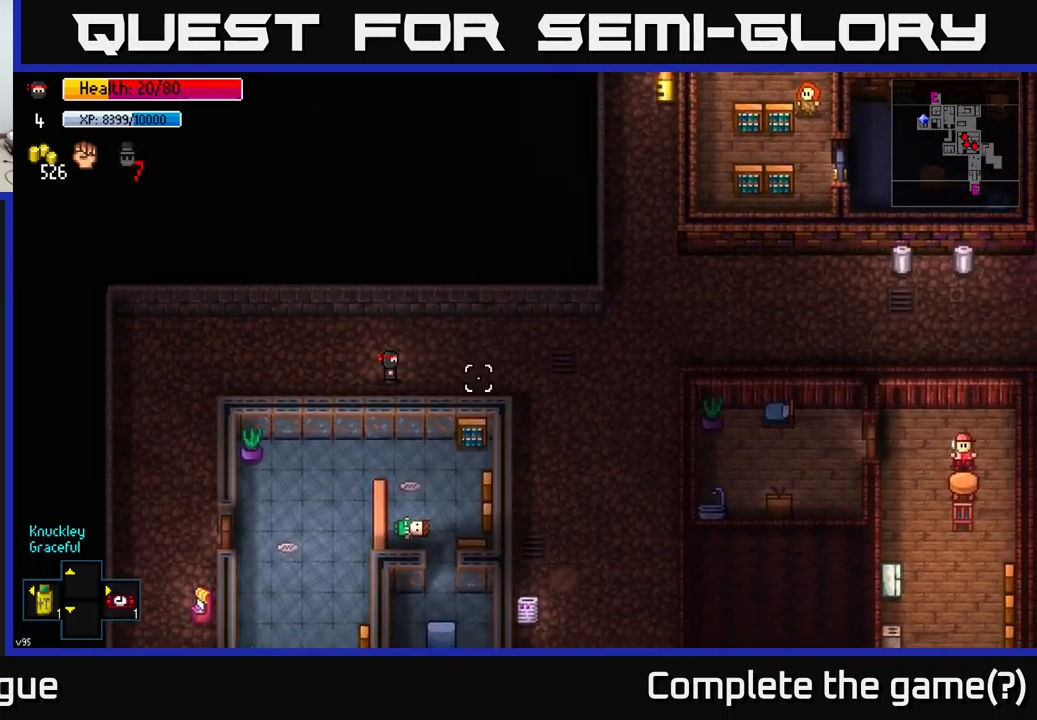
{"buttons": [], "left_stick": "right", "right_stick": "right", "events": []}
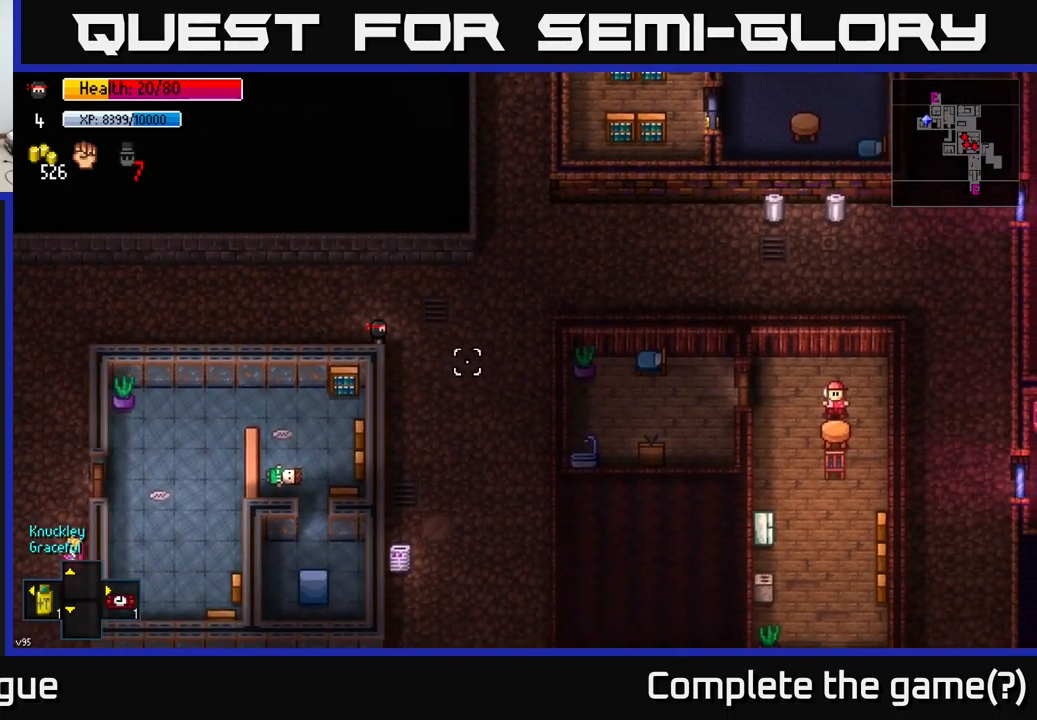
{"buttons": [], "left_stick": "up-right", "right_stick": "right", "events": [[67, "left_stick", "down-right"], [217, "left_stick", "right"], [333, "left_stick", "up-right"]]}
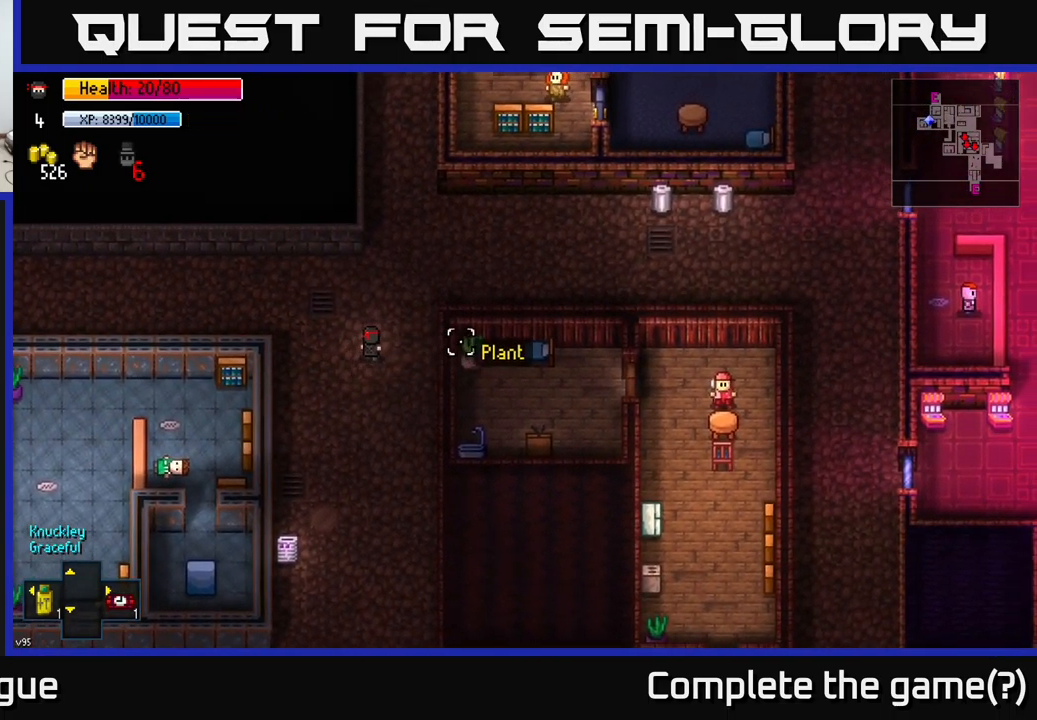
{"buttons": [], "left_stick": "up-right", "right_stick": "right", "events": []}
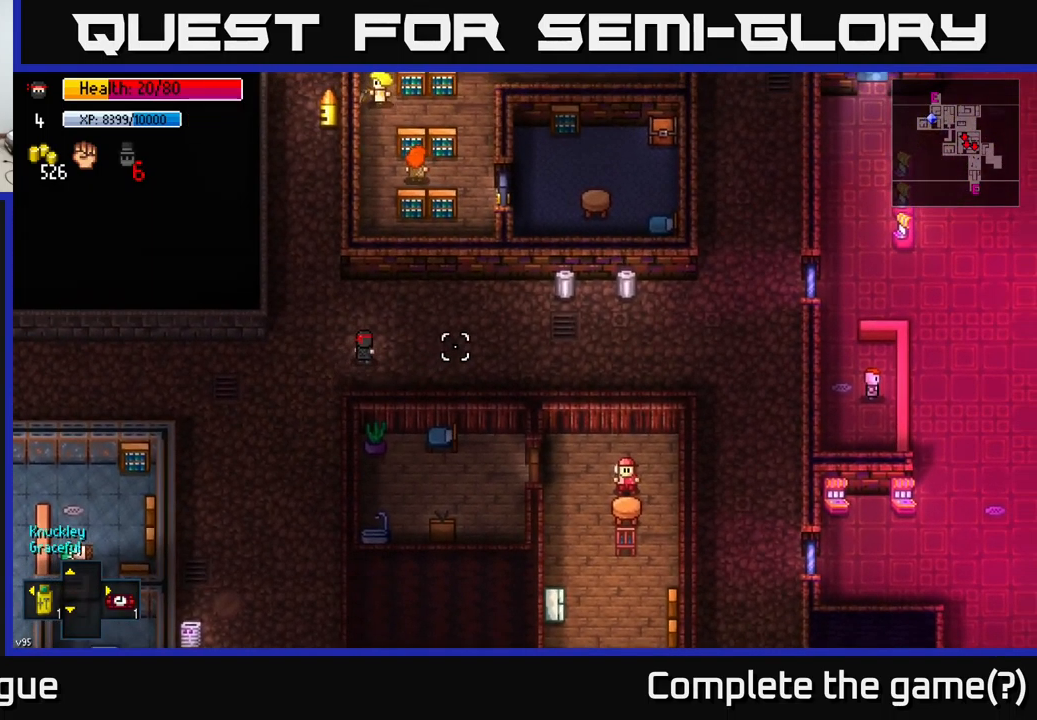
{"buttons": [], "left_stick": "right", "right_stick": "right", "events": [[417, "left_stick", "right"]]}
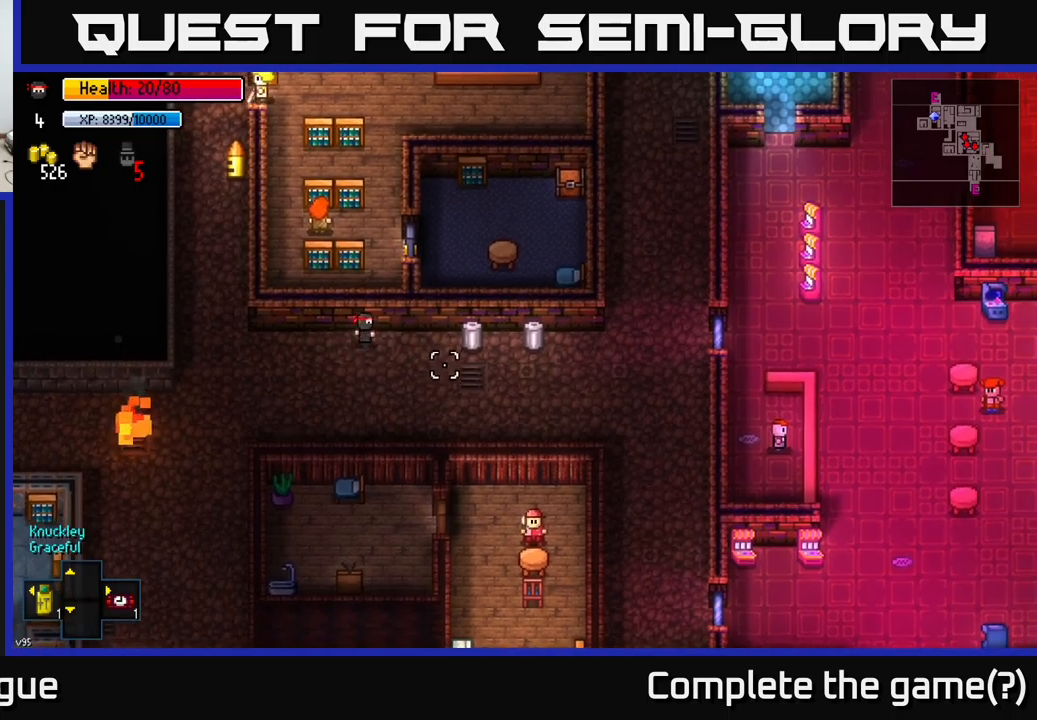
{"buttons": [], "left_stick": "center", "right_stick": "center", "events": [[50, "right_stick", "center"], [217, "left_stick", "center"], [334, "A", "down"], [450, "A", "up"]]}
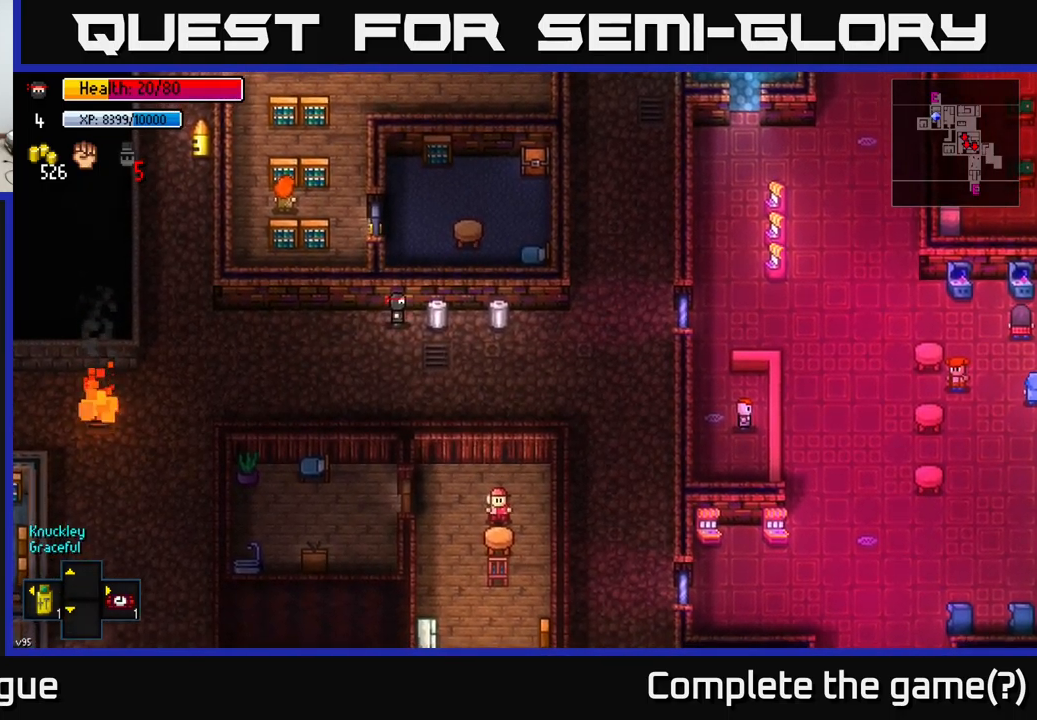
{"buttons": ["A"], "left_stick": "center", "right_stick": "center", "events": [[84, "A", "down"], [184, "A", "up"], [367, "left_stick", "right"], [417, "left_stick", "center"], [484, "A", "down"]]}
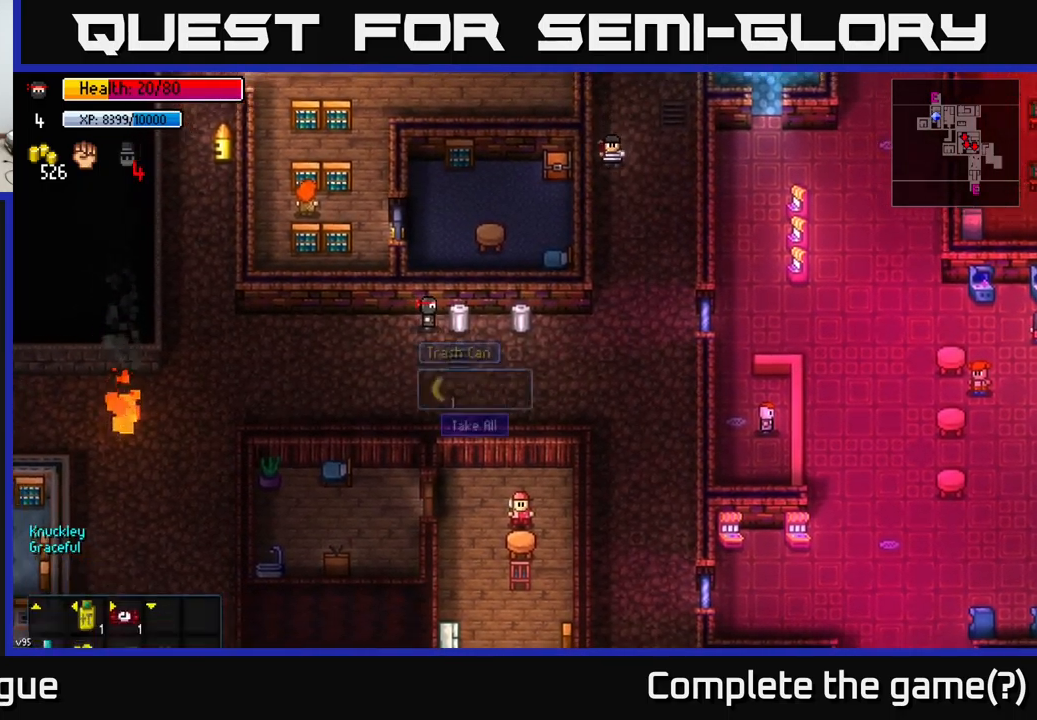
{"buttons": [], "left_stick": "left", "right_stick": "center", "events": [[84, "A", "up"], [234, "A", "down"], [384, "A", "up"], [450, "left_stick", "left"]]}
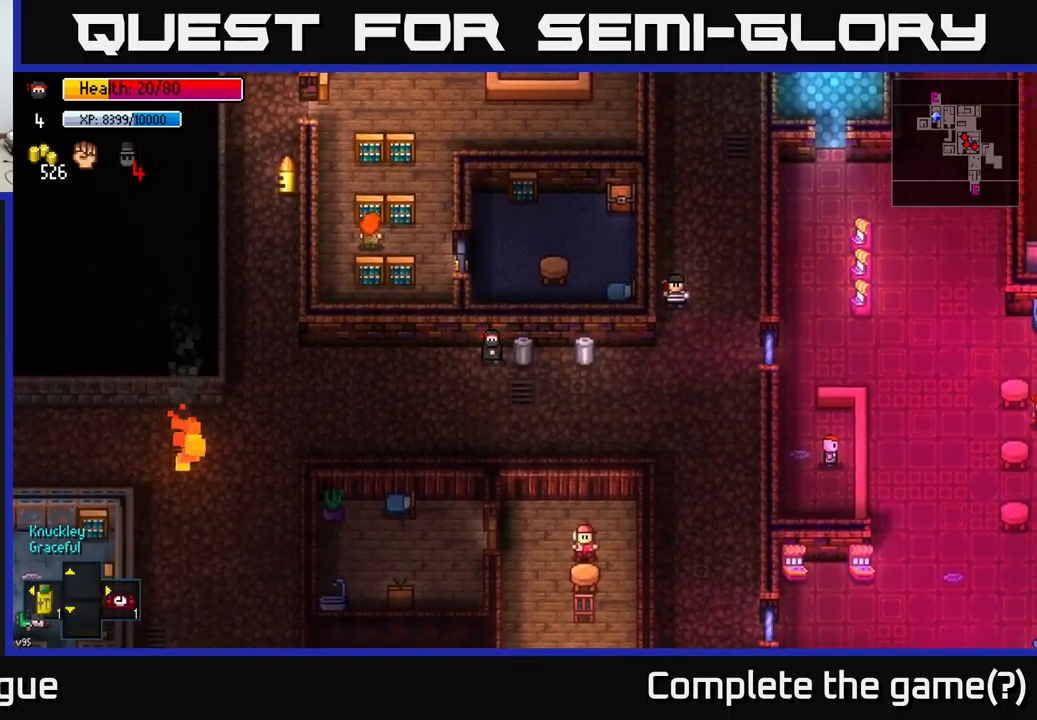
{"buttons": [], "left_stick": "down-right", "right_stick": "center", "events": [[67, "B", "down"], [67, "left_stick", "down-left"], [150, "B", "up"], [184, "left_stick", "down"], [384, "left_stick", "down-right"]]}
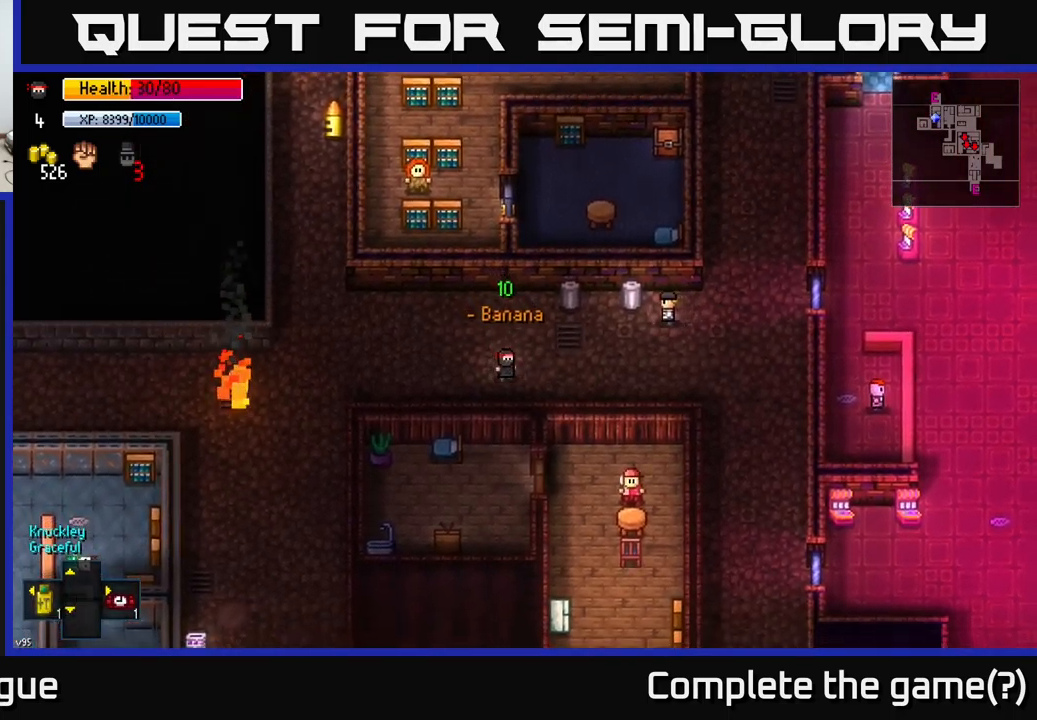
{"buttons": ["R2"], "left_stick": "down-right", "right_stick": "up-left", "events": [[84, "left_stick", "right"], [250, "left_stick", "up-right"], [334, "right_stick", "up"], [434, "R2", "down"], [434, "left_stick", "down-right"], [467, "right_stick", "up-left"]]}
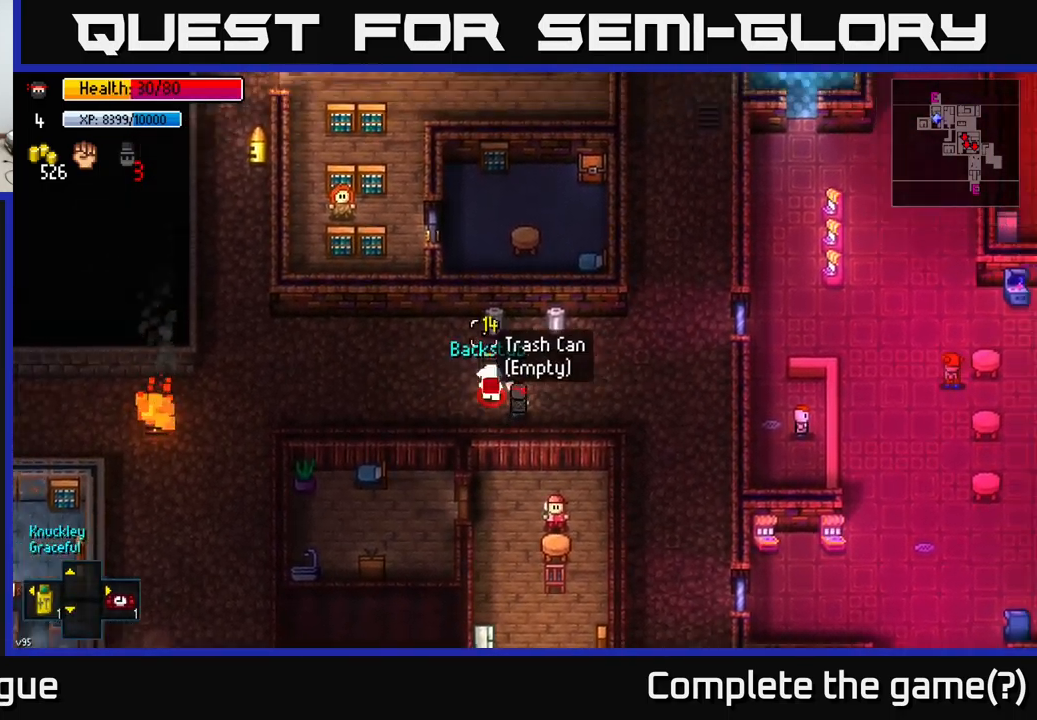
{"buttons": [], "left_stick": "center", "right_stick": "up-left", "events": [[50, "R2", "up"], [134, "left_stick", "center"], [284, "left_stick", "right"], [484, "left_stick", "center"]]}
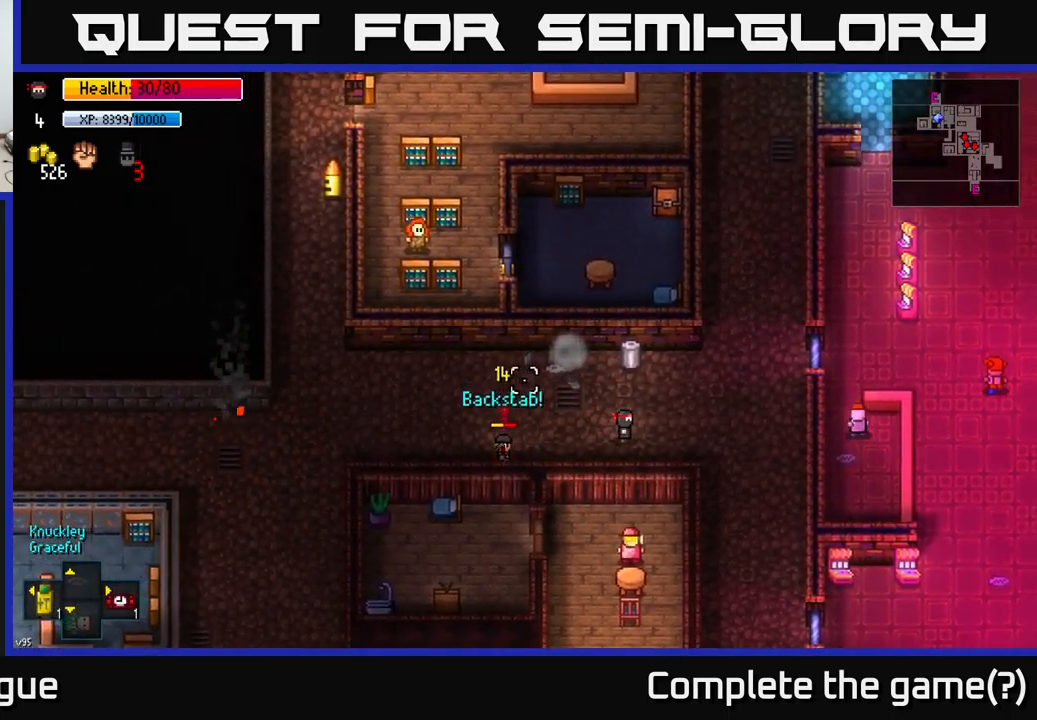
{"buttons": [], "left_stick": "down-right", "right_stick": "up-left", "events": [[34, "left_stick", "left"], [267, "right_stick", "left"], [400, "R2", "down"], [467, "right_stick", "up-left"], [484, "R2", "up"], [500, "left_stick", "down-right"]]}
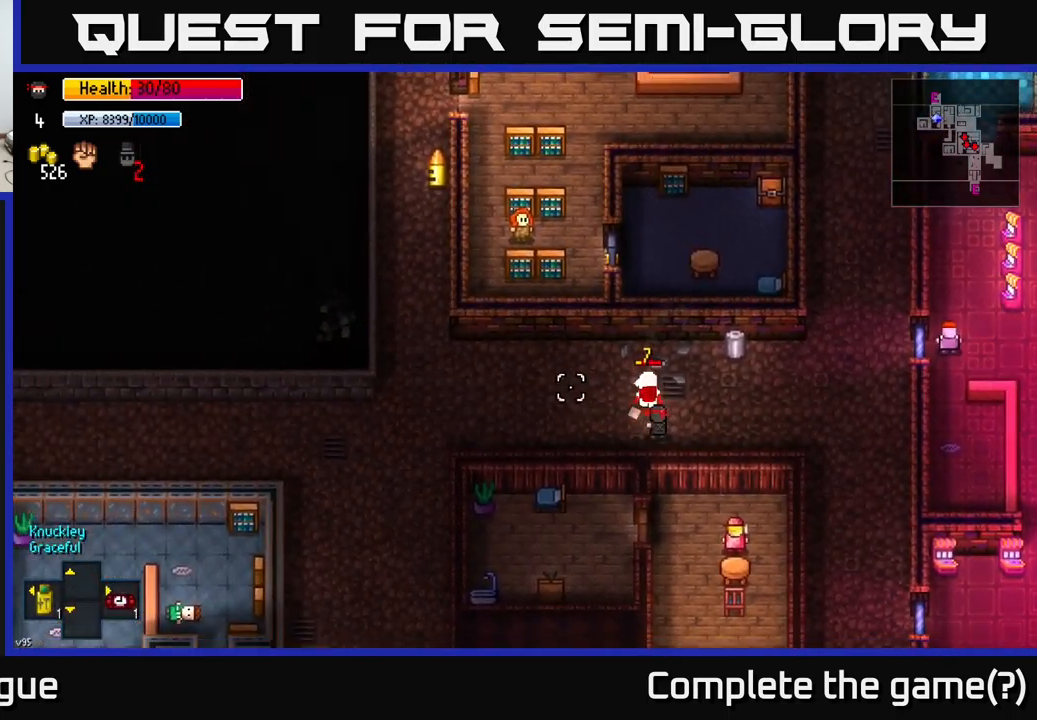
{"buttons": [], "left_stick": "center", "right_stick": "up-left", "events": [[500, "left_stick", "center"]]}
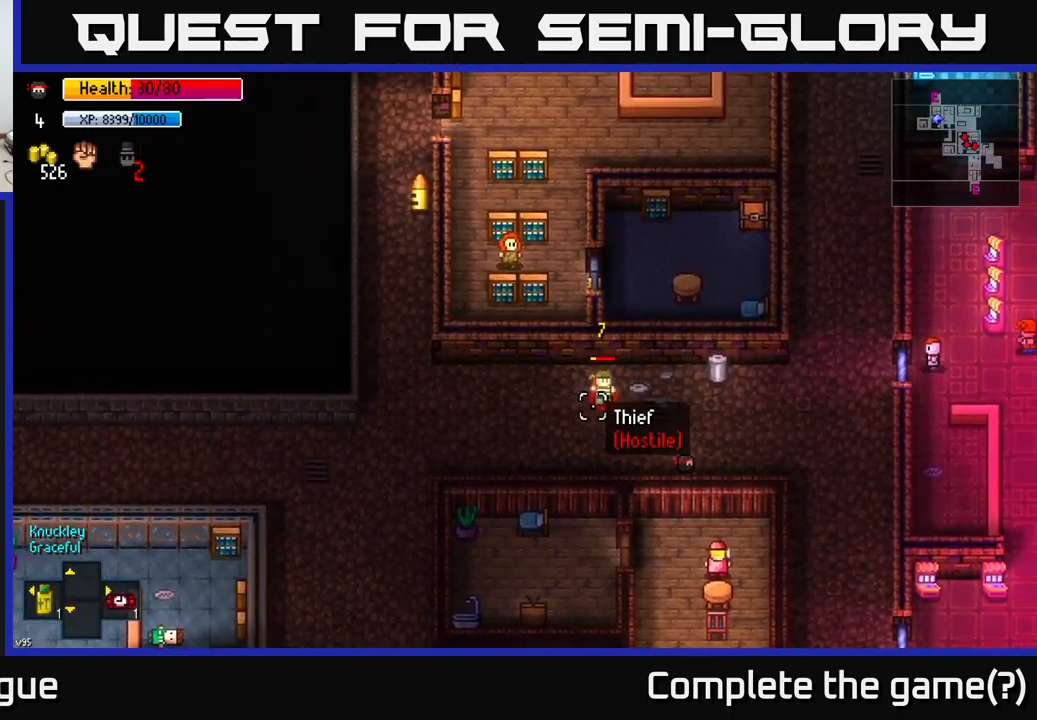
{"buttons": [], "left_stick": "right", "right_stick": "up-left", "events": [[300, "R2", "down"], [317, "left_stick", "down-right"], [417, "R2", "up"], [434, "left_stick", "right"]]}
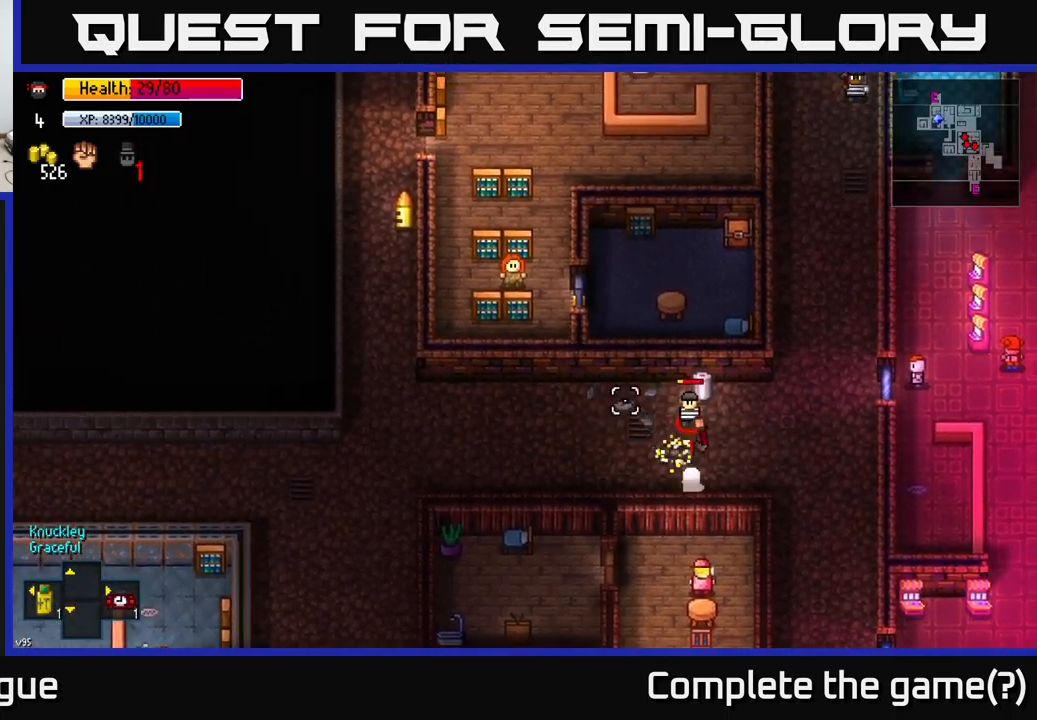
{"buttons": ["R2"], "left_stick": "center", "right_stick": "up-left", "events": [[84, "R2", "down"], [200, "R2", "up"], [484, "R2", "down"], [501, "left_stick", "center"]]}
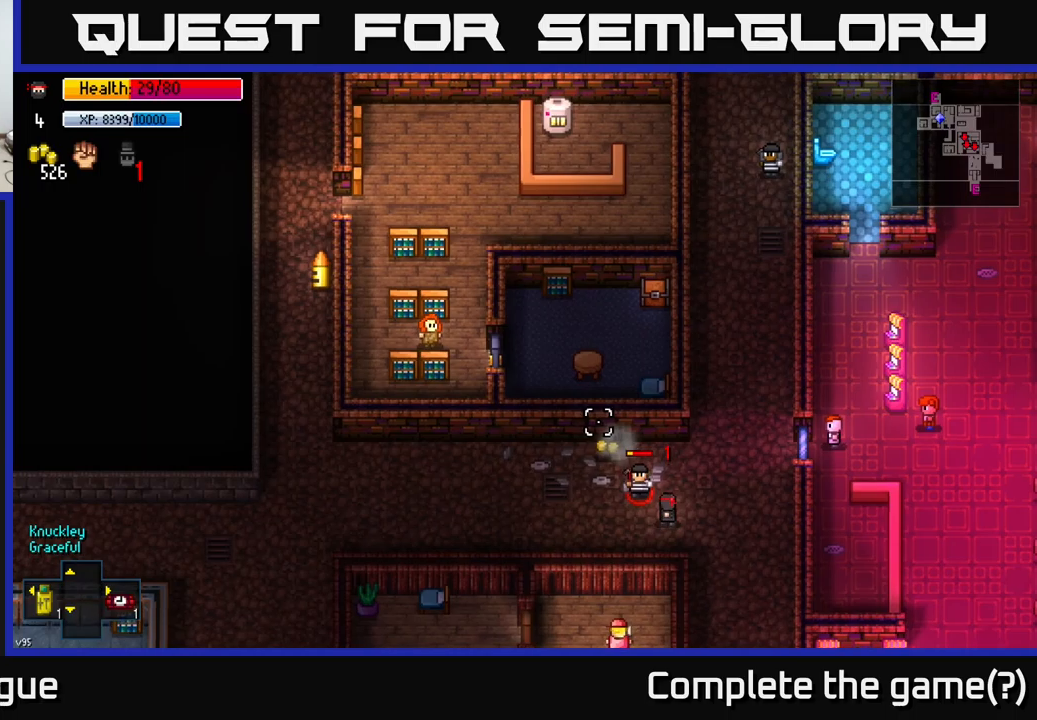
{"buttons": [], "left_stick": "left", "right_stick": "up-left", "events": [[83, "R2", "up"], [133, "left_stick", "down-right"], [316, "left_stick", "center"], [383, "left_stick", "left"]]}
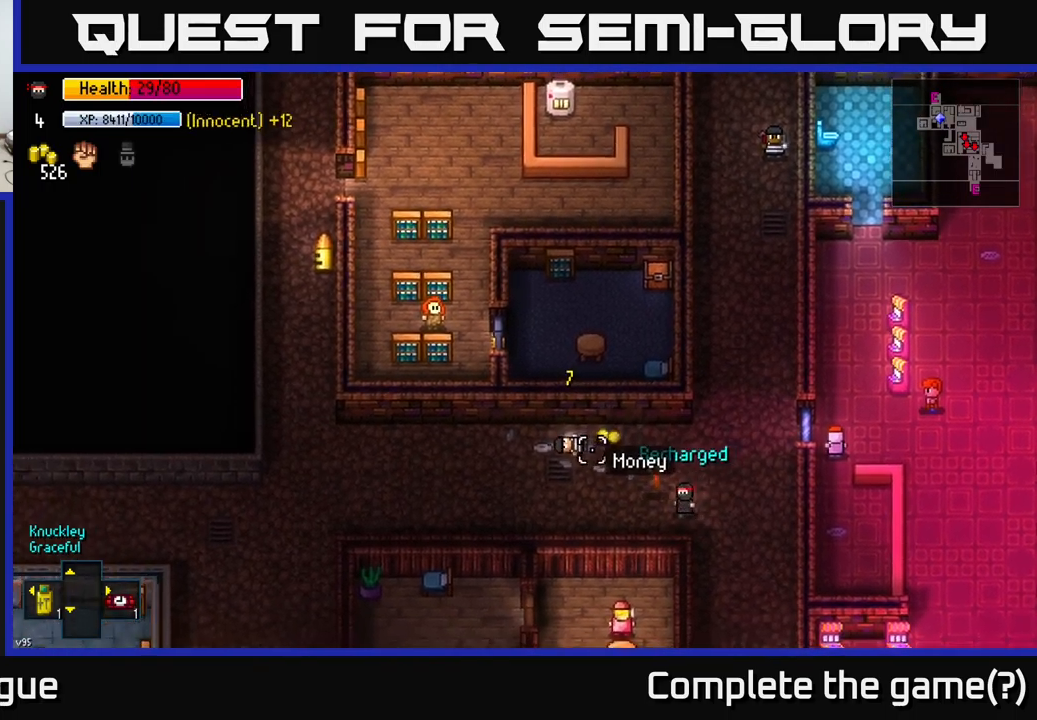
{"buttons": [], "left_stick": "up", "right_stick": "center", "events": [[83, "left_stick", "up-left"], [150, "right_stick", "center"], [200, "left_stick", "up"], [266, "A", "down"], [333, "A", "up"], [333, "left_stick", "up-left"], [400, "A", "down"], [466, "A", "up"], [500, "left_stick", "up"]]}
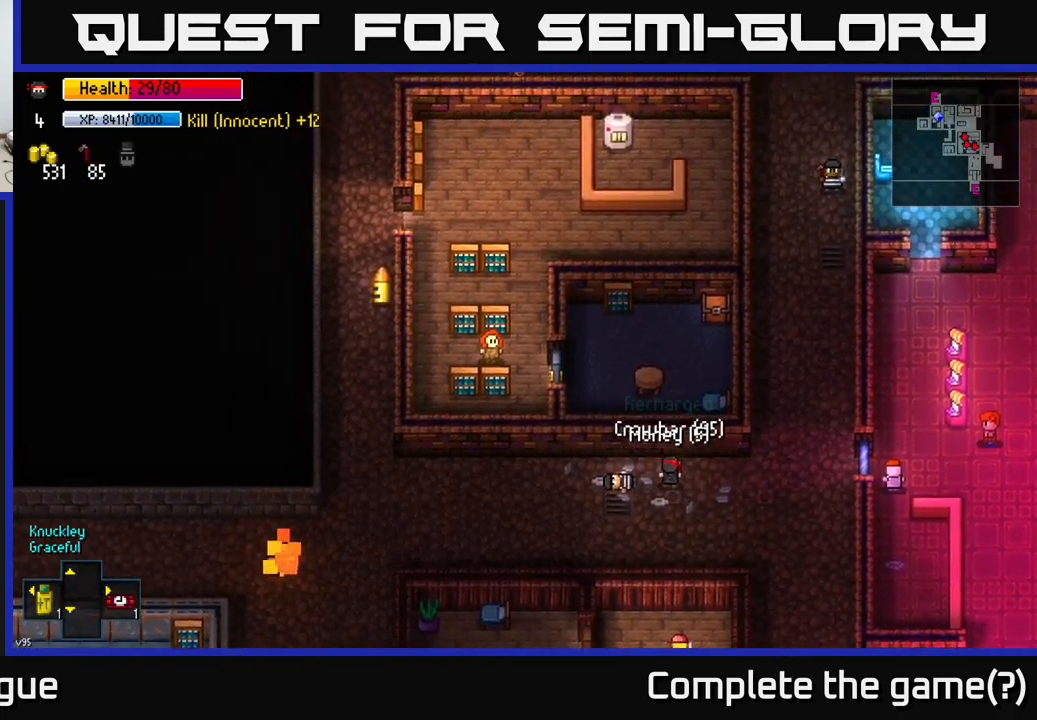
{"buttons": [], "left_stick": "center", "right_stick": "center", "events": [[33, "A", "down"], [33, "left_stick", "up-right"], [83, "left_stick", "down-right"], [150, "A", "up"], [400, "B", "down"], [400, "left_stick", "center"], [500, "B", "up"]]}
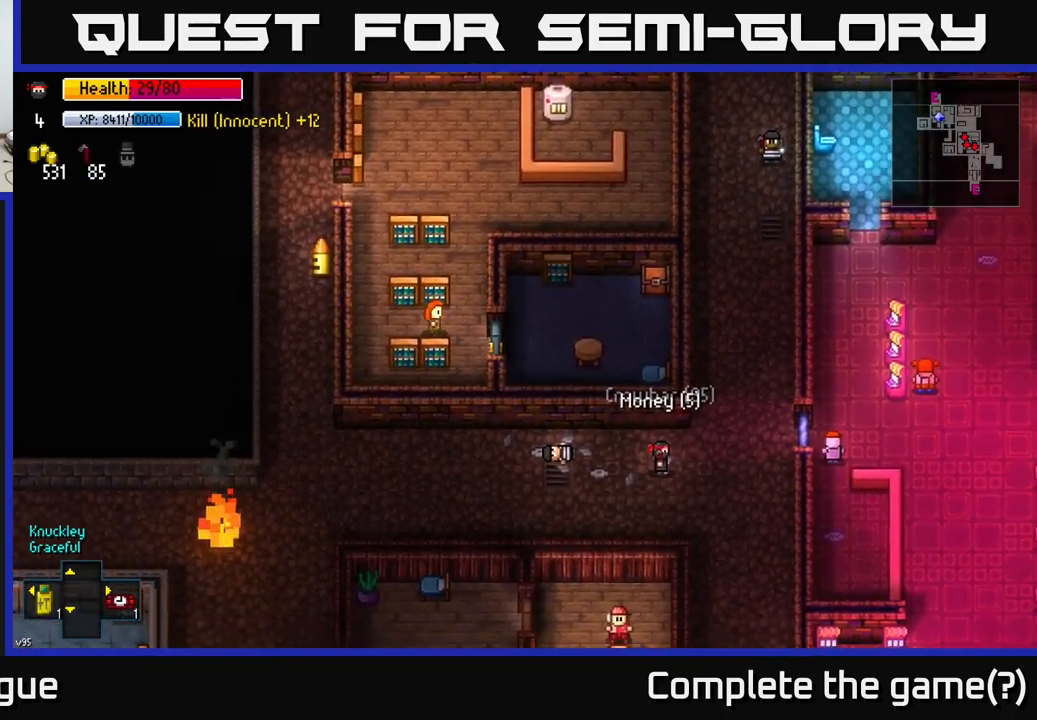
{"buttons": [], "left_stick": "down-right", "right_stick": "center", "events": [[133, "left_stick", "down-right"]]}
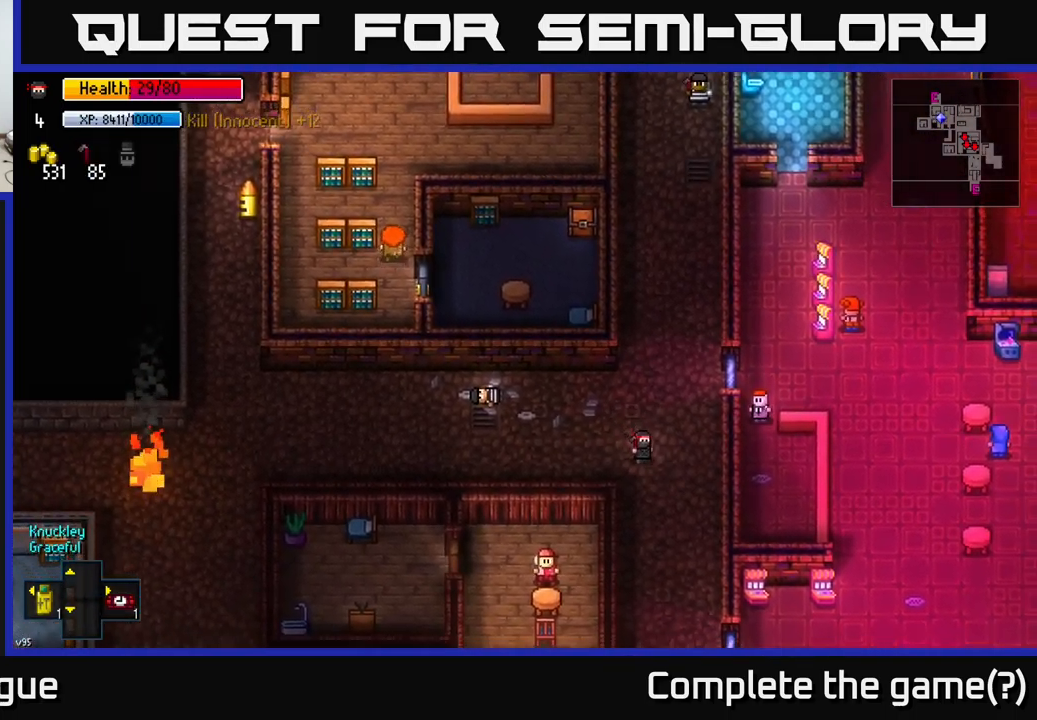
{"buttons": [], "left_stick": "center", "right_stick": "down-left", "events": [[216, "left_stick", "down"], [250, "right_stick", "down-left"], [466, "left_stick", "center"]]}
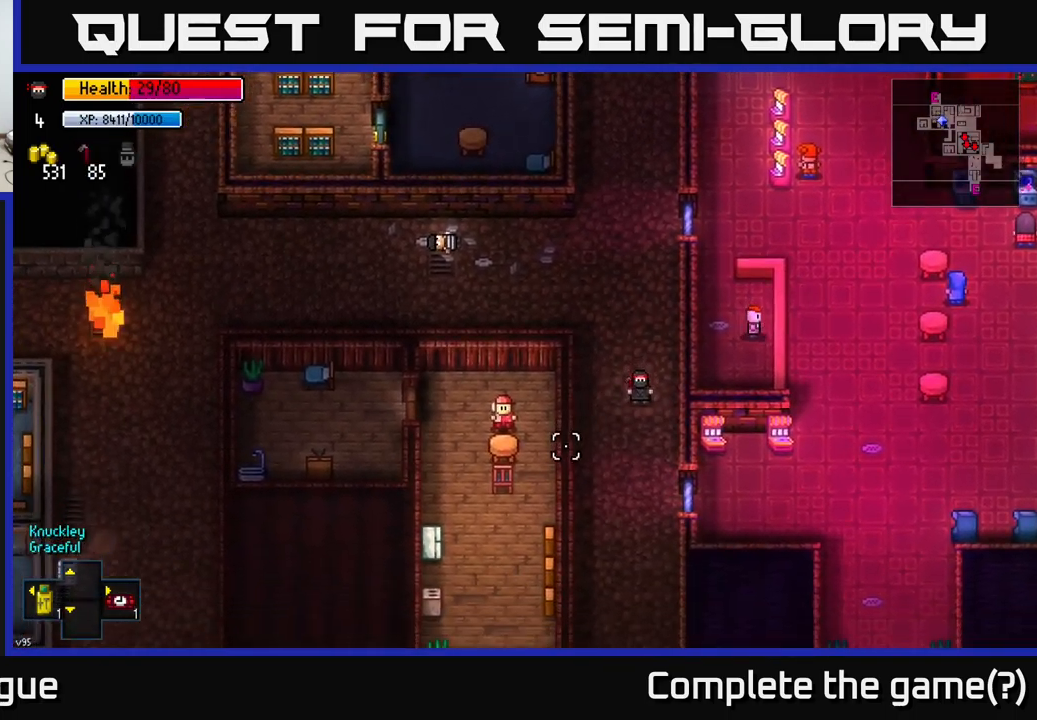
{"buttons": [], "left_stick": "down", "right_stick": "down-left", "events": [[100, "left_stick", "down"]]}